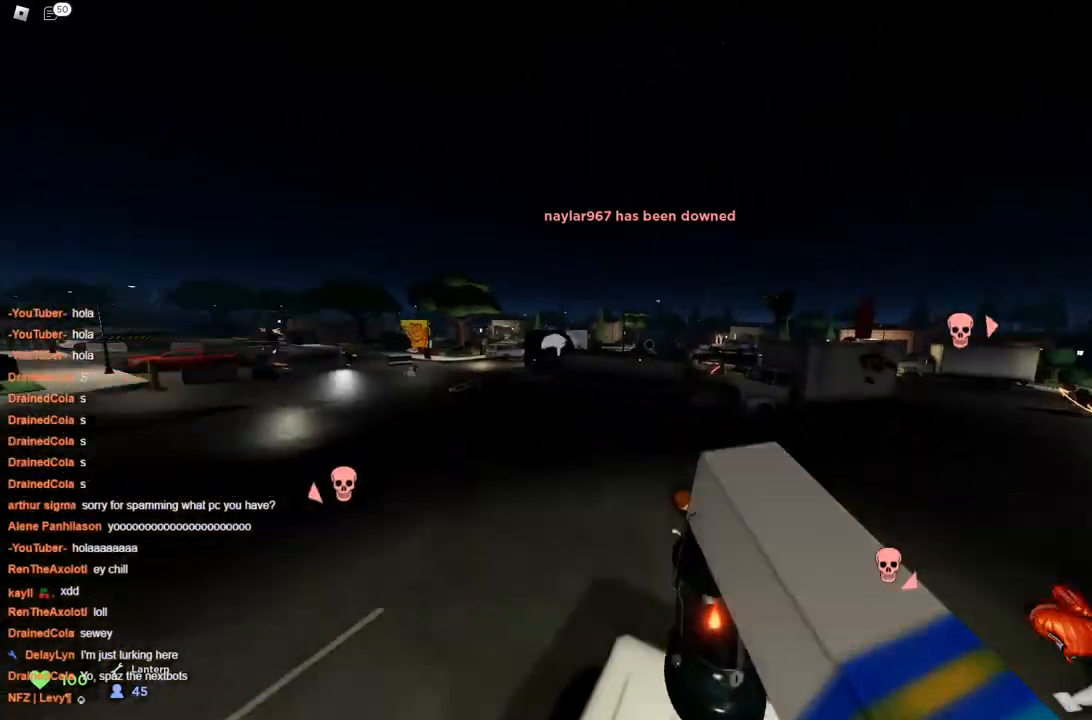
Gameplay with keyboard; each line is a JSON object with the keys held at the frame after it. "events" lists presses ("down") and releases ("up") of "a", "ctrl", "d", "s", "space" and "w" between this image and that frame as [ms after this image, input, new state], when the widget could be followed in between. No other keys are recorded. Mouse input is not recorded.
{"keys": ["a", "space", "w"], "events": [[133, "a", "up"], [217, "d", "down"], [417, "a", "down"], [417, "d", "up"]]}
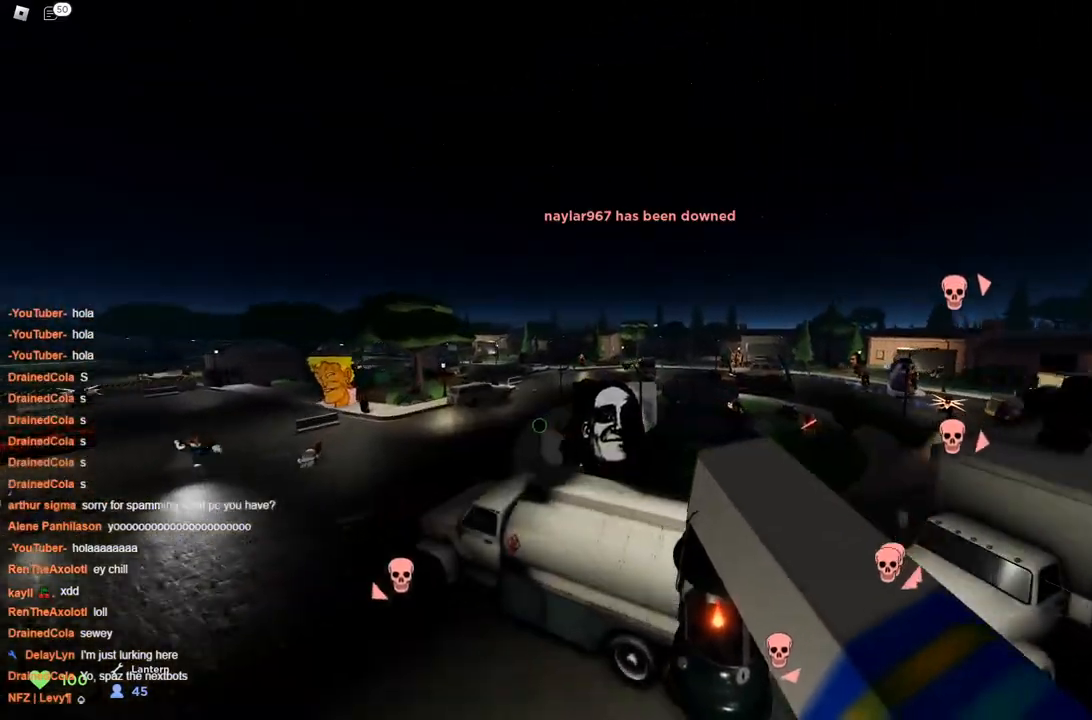
{"keys": ["d", "space", "w"], "events": [[17, "a", "up"], [17, "d", "down"]]}
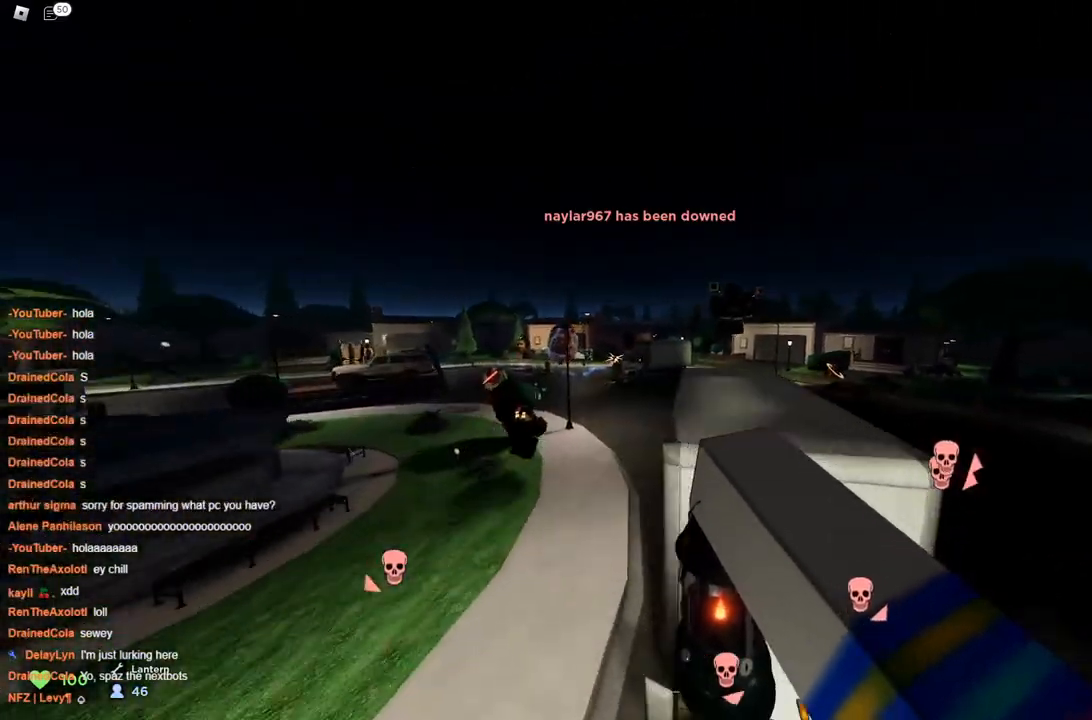
{"keys": ["a", "space", "w"], "events": [[67, "space", "up"], [167, "space", "down"], [350, "a", "down"], [350, "d", "up"]]}
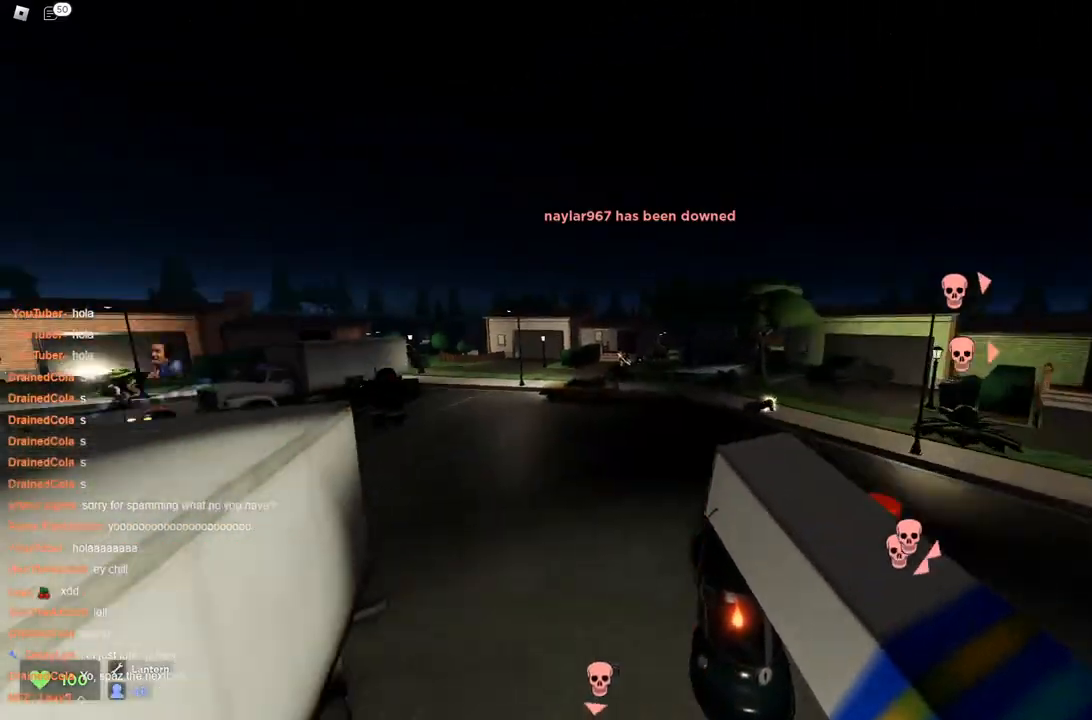
{"keys": ["a", "space", "w"], "events": [[417, "space", "up"], [467, "space", "down"]]}
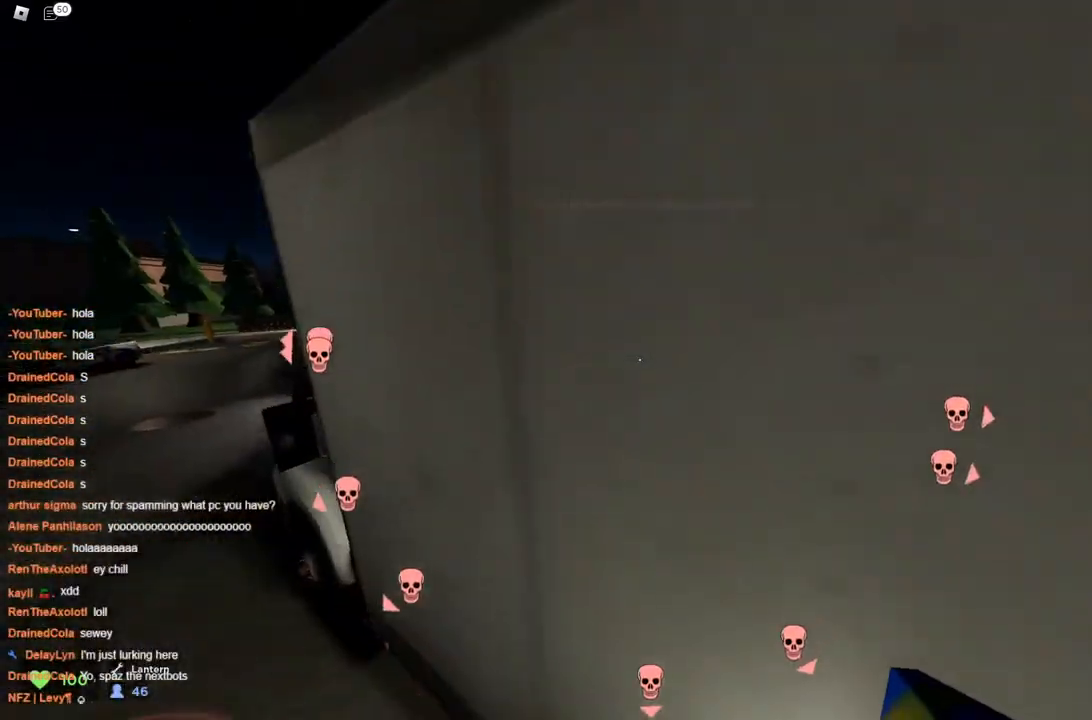
{"keys": ["a", "w"], "events": [[17, "a", "up"], [17, "d", "down"], [17, "space", "up"], [100, "a", "down"], [150, "d", "up"]]}
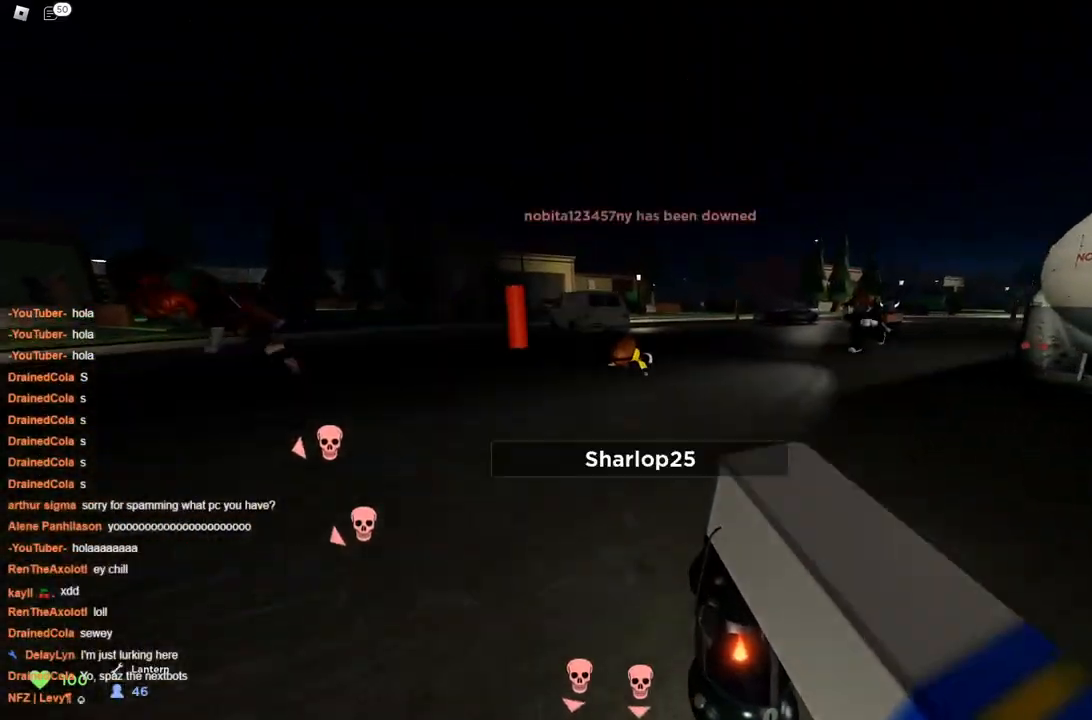
{"keys": ["d", "space", "w"], "events": [[167, "d", "down"], [217, "a", "up"], [450, "space", "down"]]}
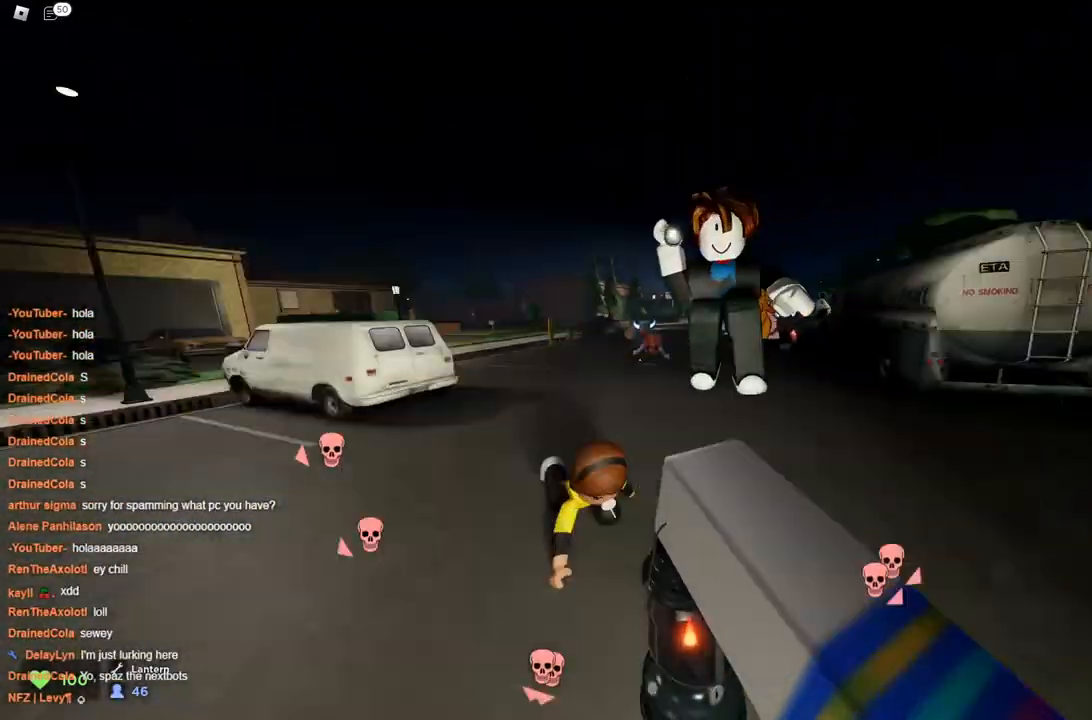
{"keys": ["space", "w"], "events": [[50, "a", "down"], [100, "d", "up"], [183, "a", "up"], [183, "d", "down"], [433, "d", "up"]]}
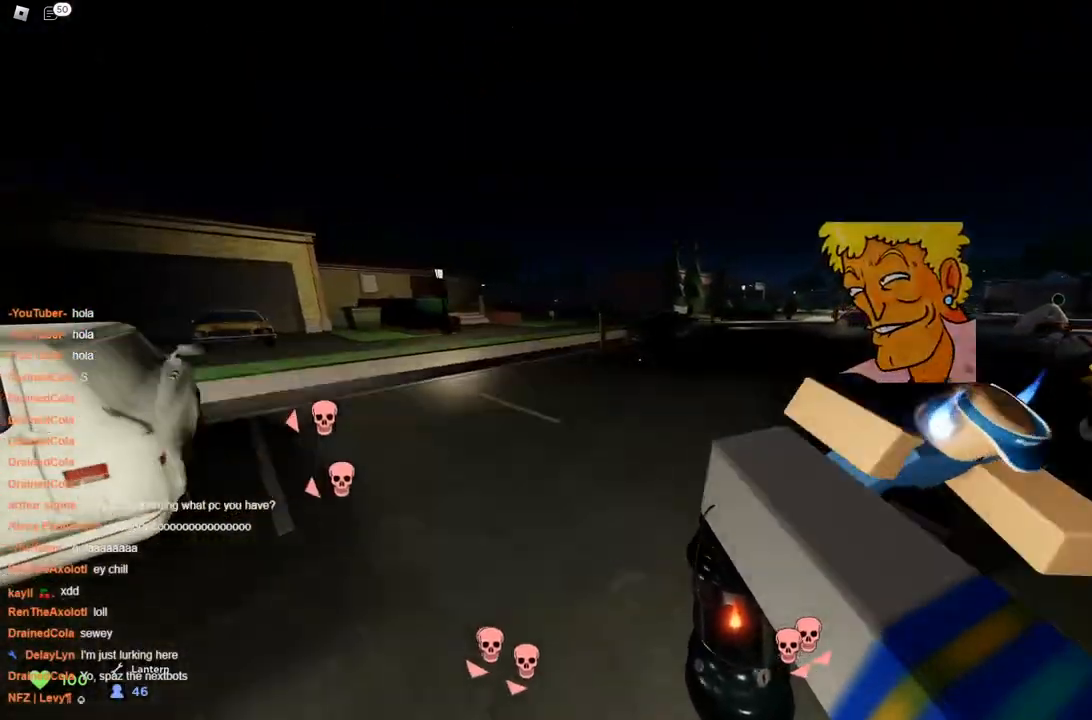
{"keys": ["d", "space", "w"], "events": [[50, "d", "down"], [117, "a", "down"], [117, "d", "up"], [350, "a", "up"], [350, "d", "down"]]}
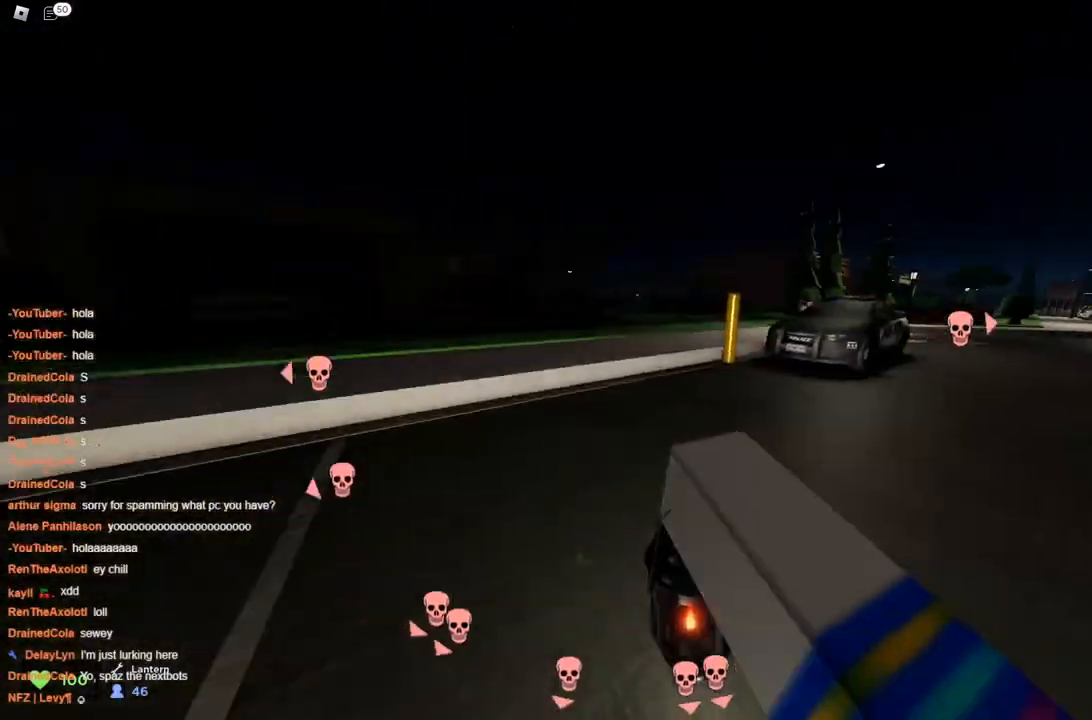
{"keys": ["d", "w"], "events": [[33, "d", "up"], [283, "d", "down"], [283, "space", "up"]]}
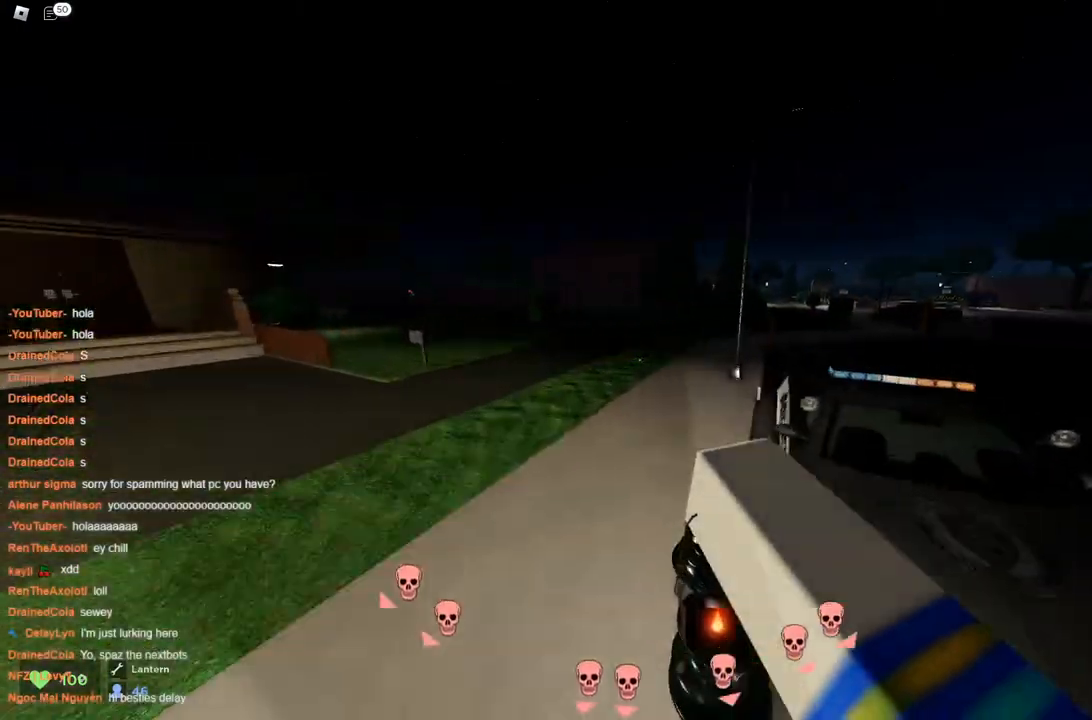
{"keys": ["d", "space", "w"], "events": [[183, "space", "down"]]}
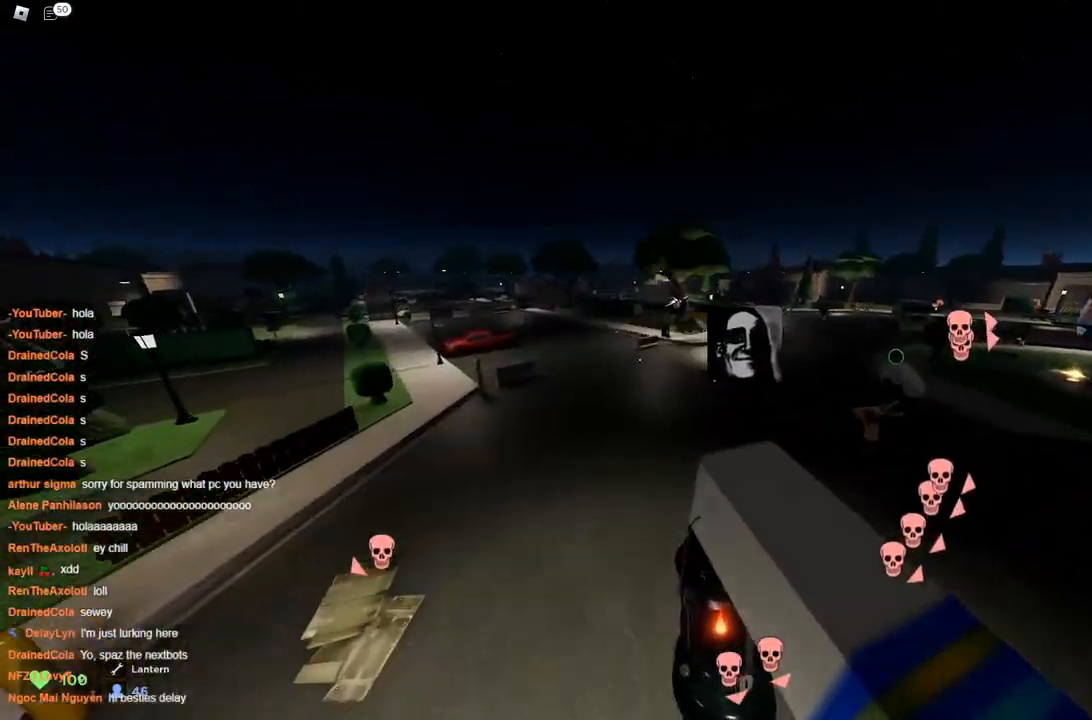
{"keys": ["a", "space", "w"], "events": [[17, "d", "up"], [67, "a", "down"]]}
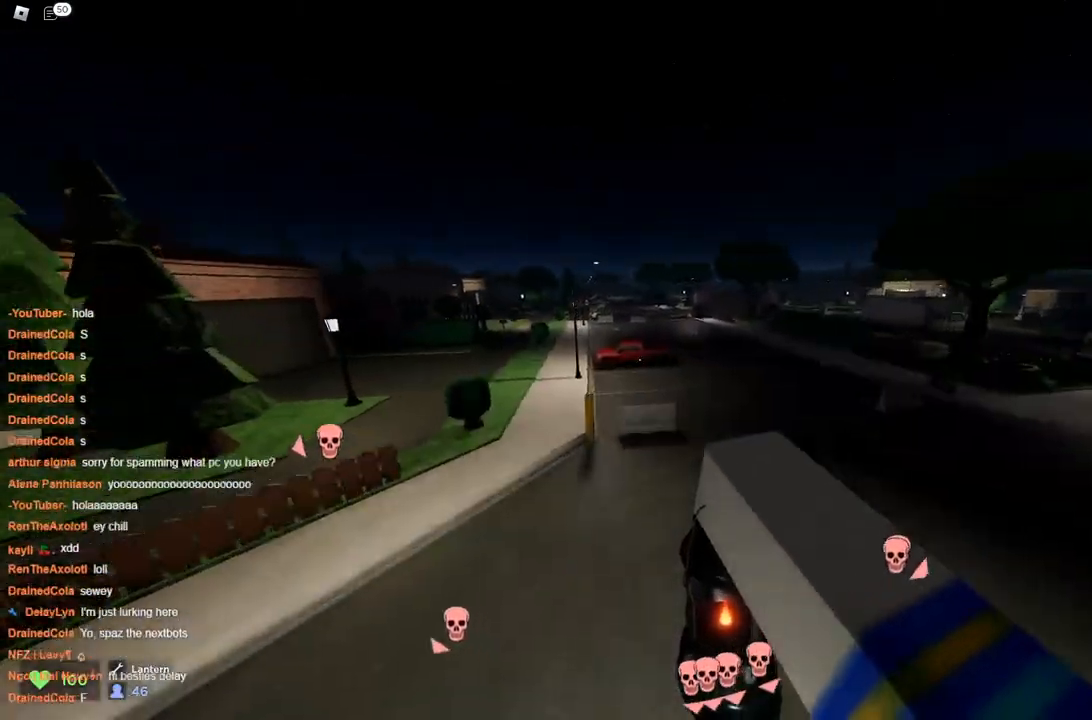
{"keys": ["d", "space", "w"], "events": [[50, "a", "up"], [367, "d", "down"]]}
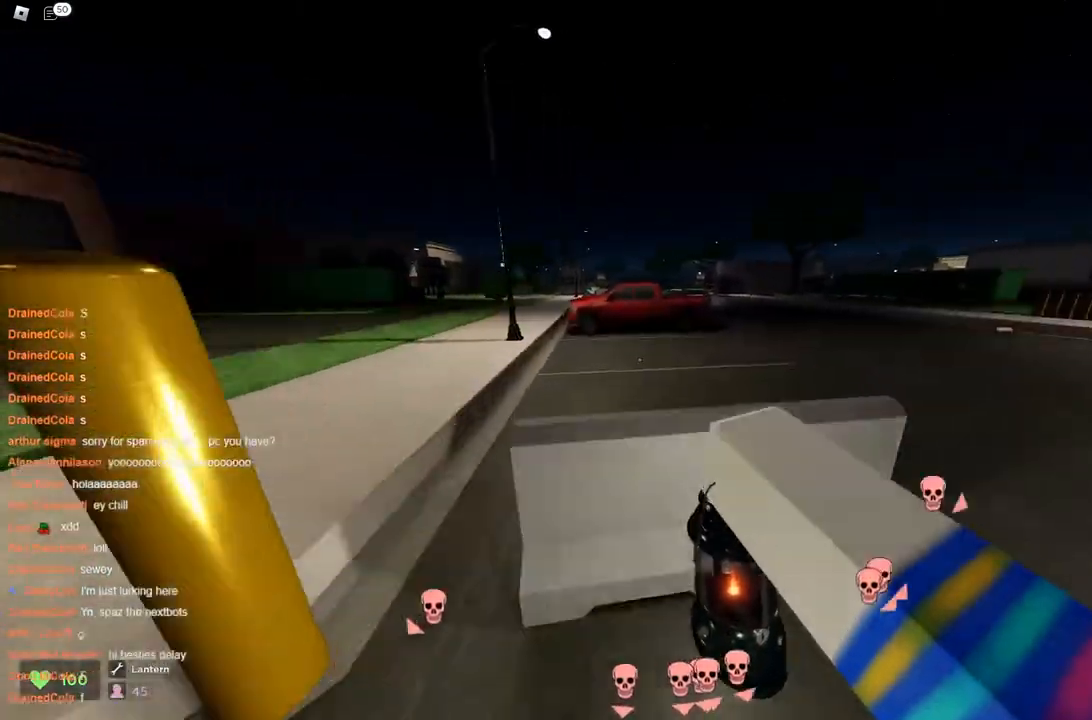
{"keys": ["d", "w"], "events": [[50, "space", "up"]]}
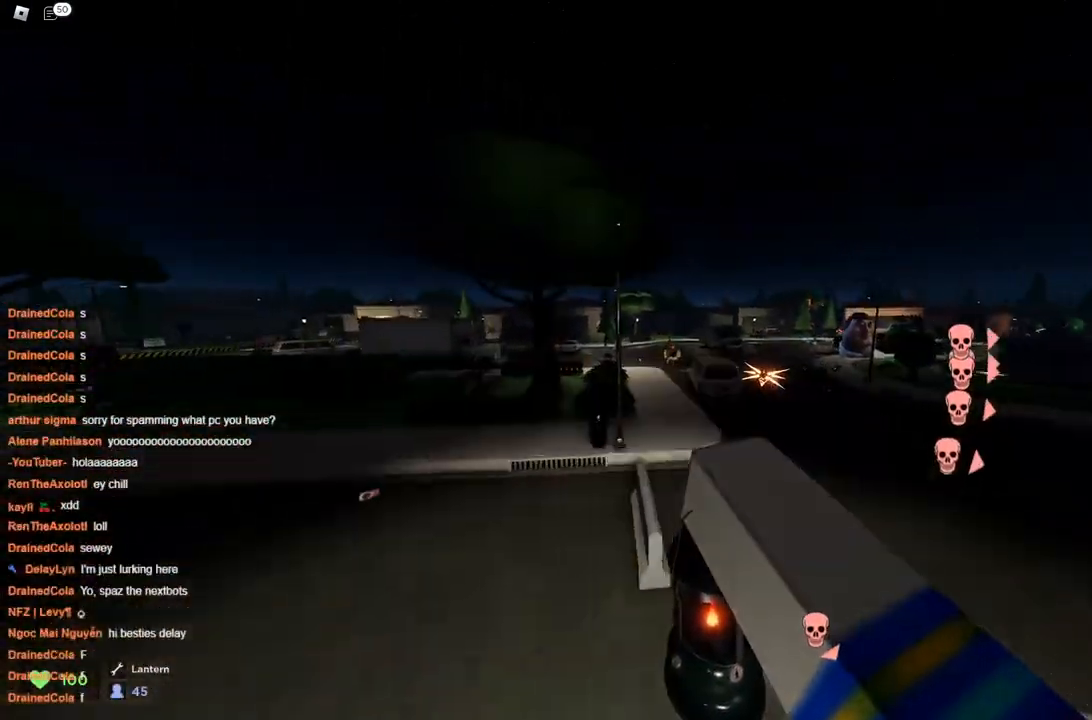
{"keys": ["a", "w"], "events": [[217, "a", "down"], [217, "d", "up"]]}
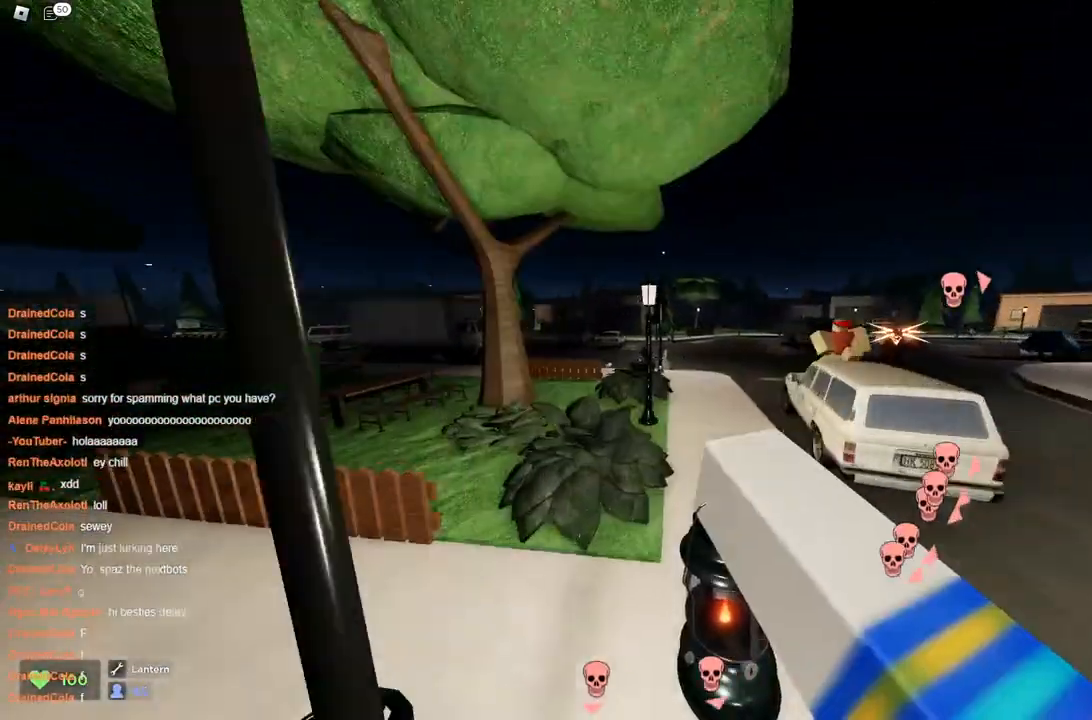
{"keys": ["a", "w"], "events": [[417, "space", "down"], [500, "space", "up"]]}
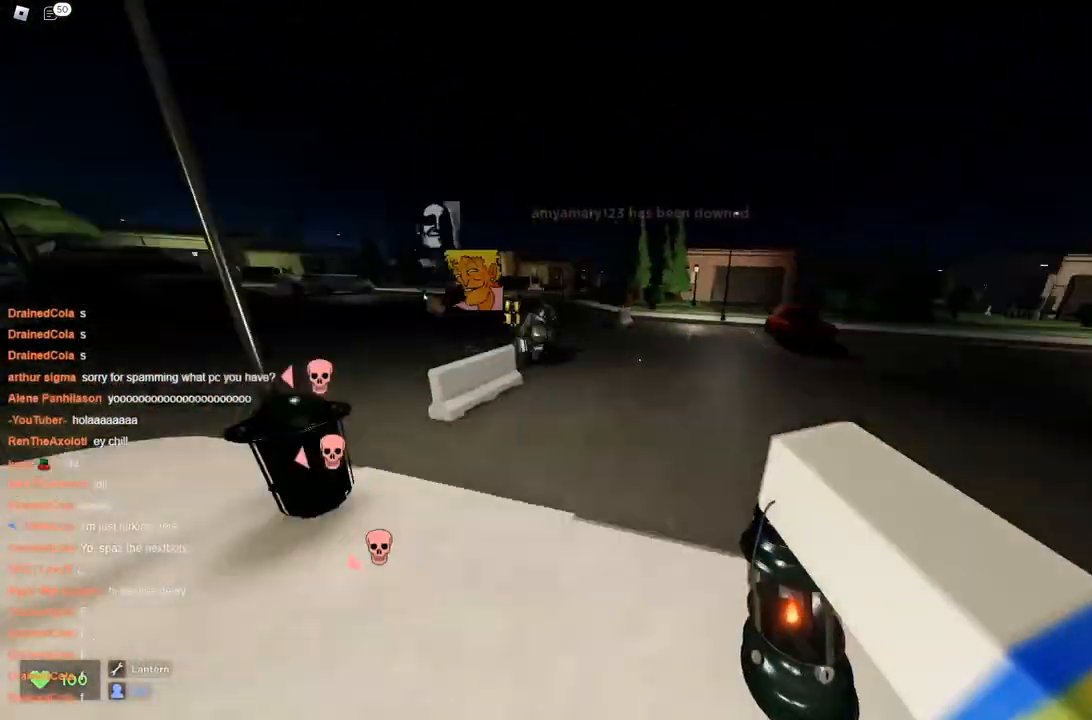
{"keys": ["a", "w"], "events": []}
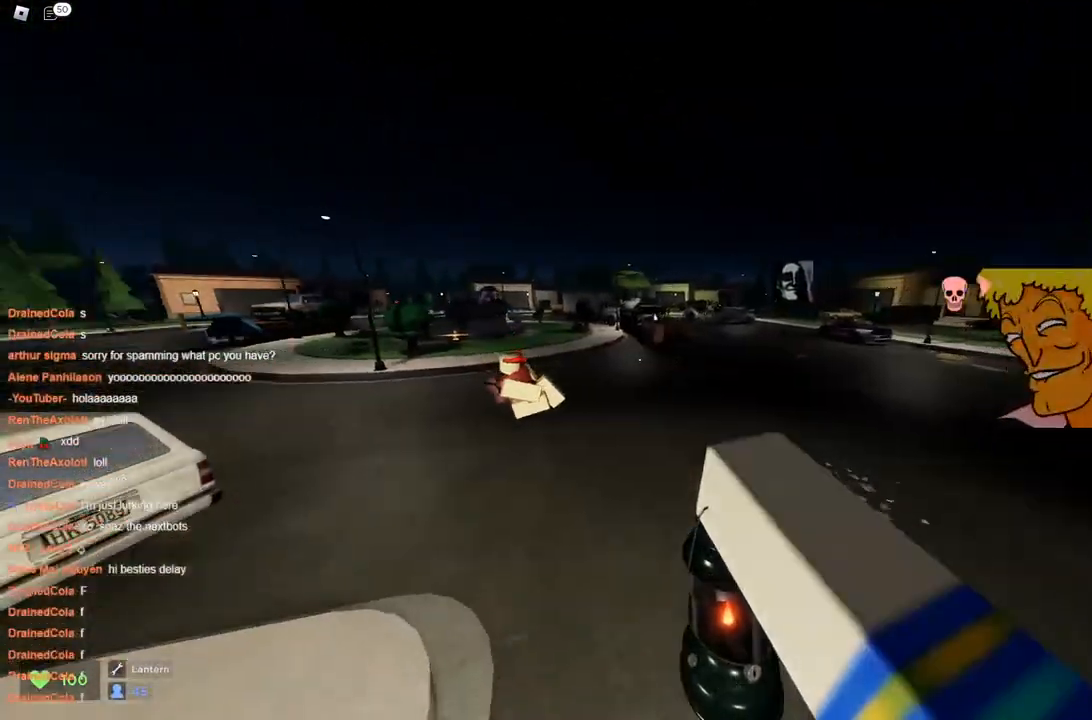
{"keys": ["d", "w"], "events": [[350, "space", "down"], [400, "a", "up"], [450, "d", "down"], [500, "space", "up"]]}
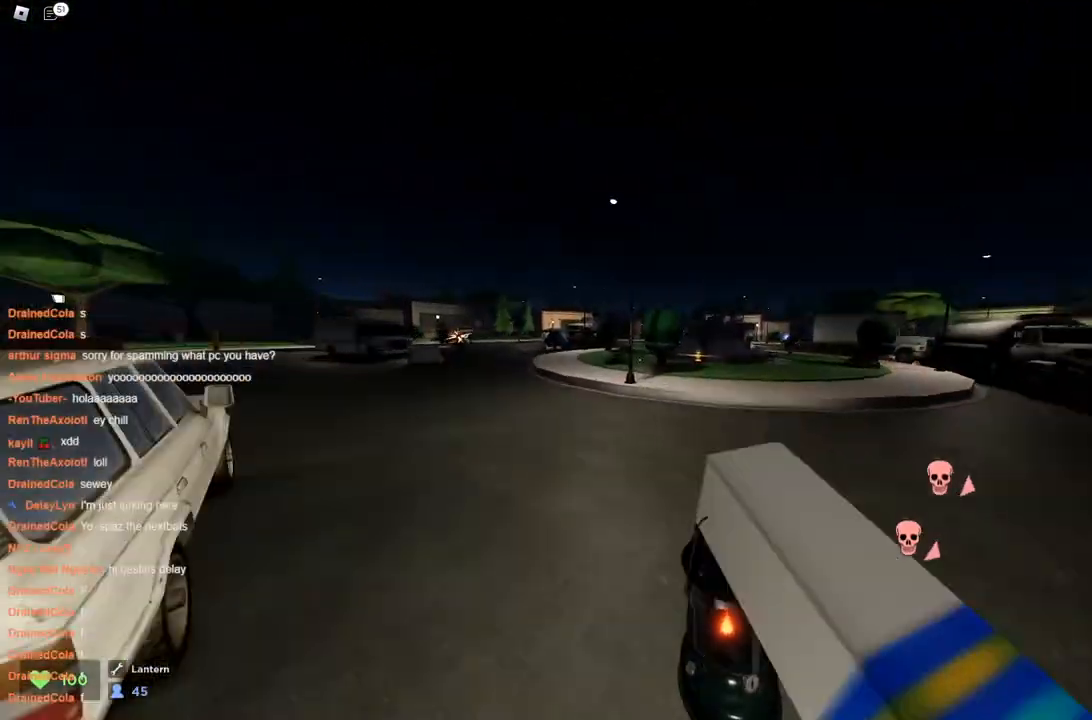
{"keys": ["d", "w"], "events": [[267, "a", "down"], [317, "d", "up"], [467, "a", "up"], [467, "d", "down"]]}
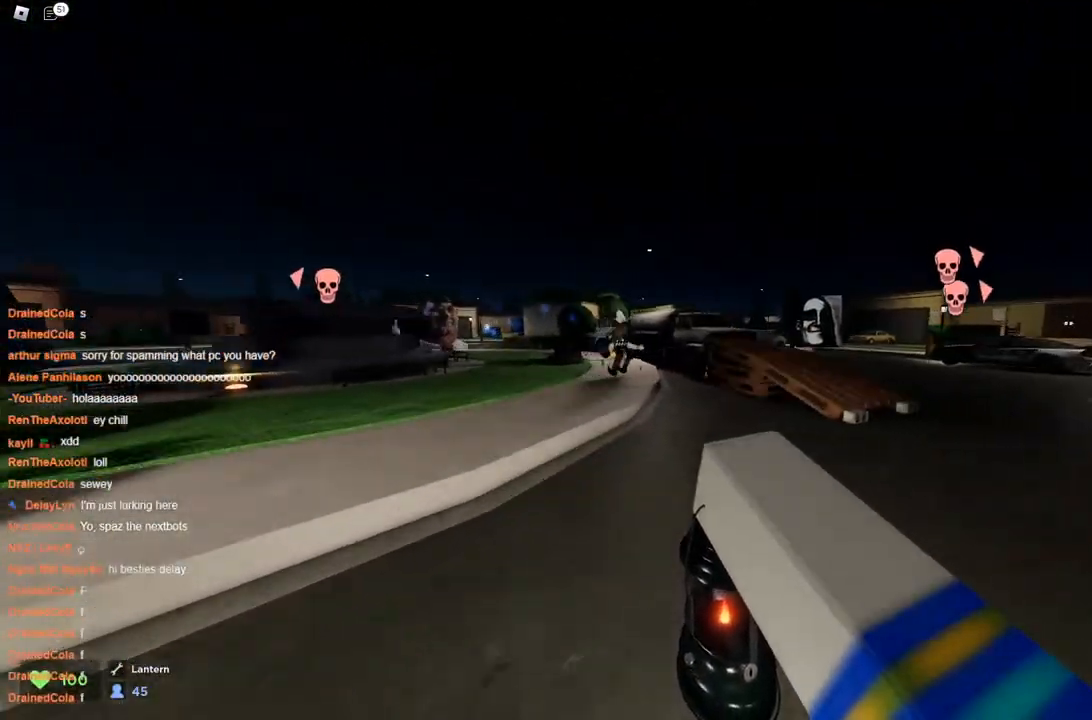
{"keys": ["a", "space", "w"], "events": [[100, "space", "down"], [333, "d", "up"], [433, "a", "down"]]}
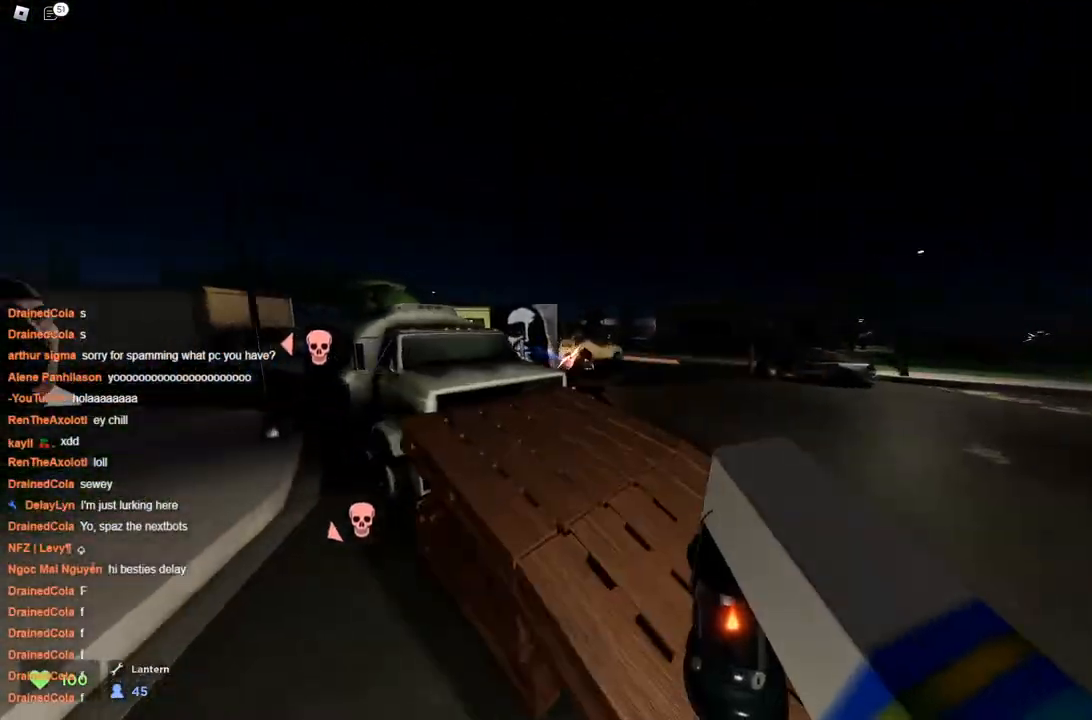
{"keys": ["a", "w"], "events": [[267, "a", "up"], [267, "d", "down"], [267, "space", "up"], [500, "a", "down"], [500, "d", "up"]]}
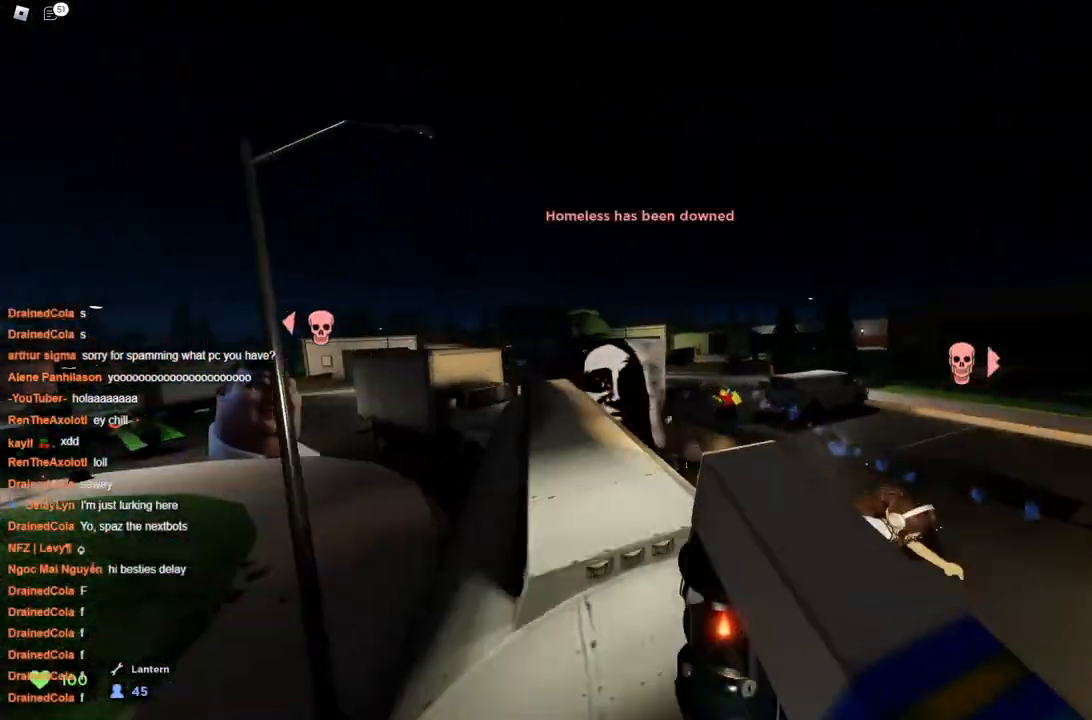
{"keys": ["d", "w"], "events": [[367, "a", "up"], [417, "d", "down"]]}
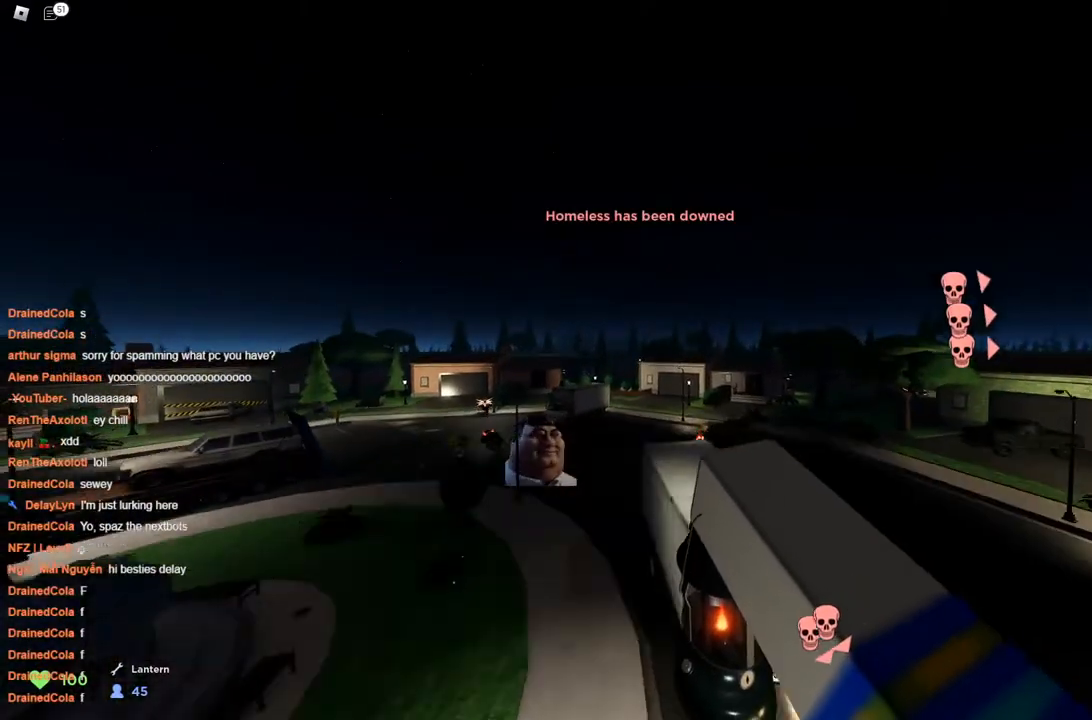
{"keys": ["a", "w"], "events": [[383, "a", "down"], [383, "d", "up"]]}
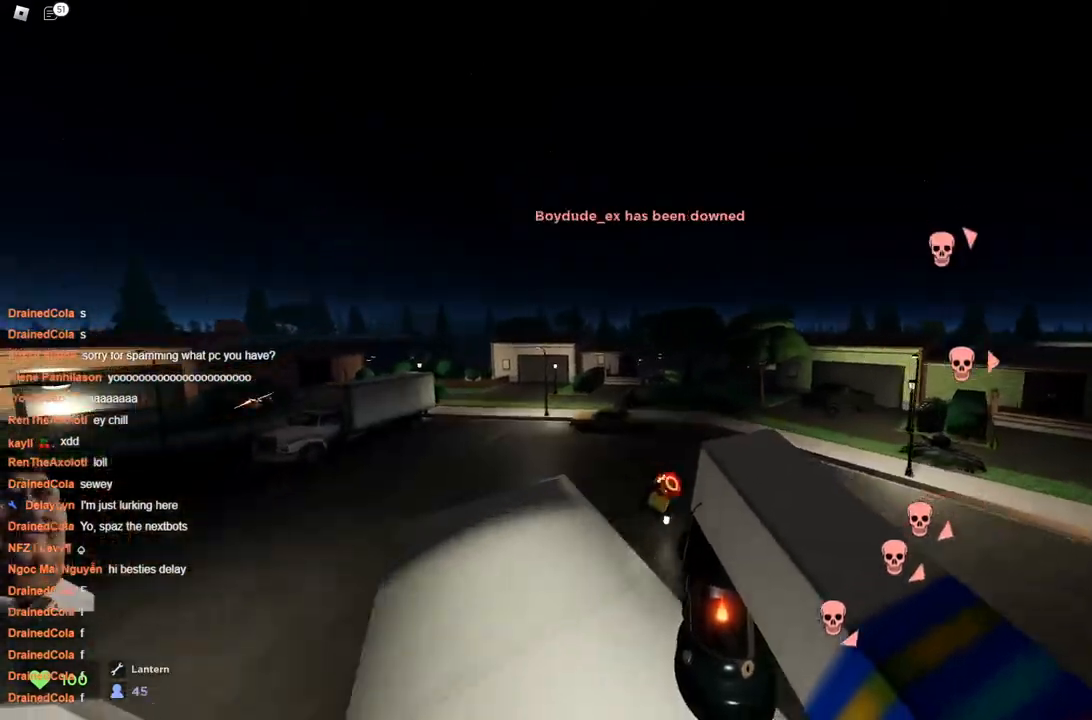
{"keys": ["a", "space", "w"], "events": [[250, "space", "down"], [300, "space", "up"], [350, "space", "down"]]}
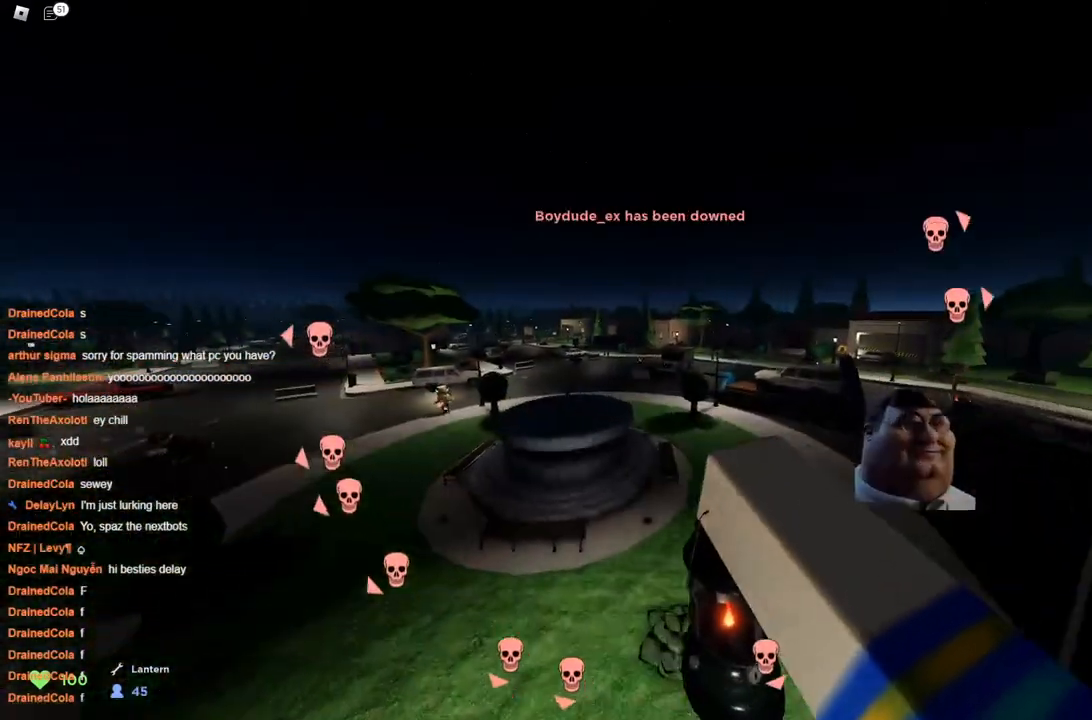
{"keys": ["d", "space", "w"], "events": [[83, "a", "up"], [133, "a", "down"], [367, "a", "up"], [467, "d", "down"]]}
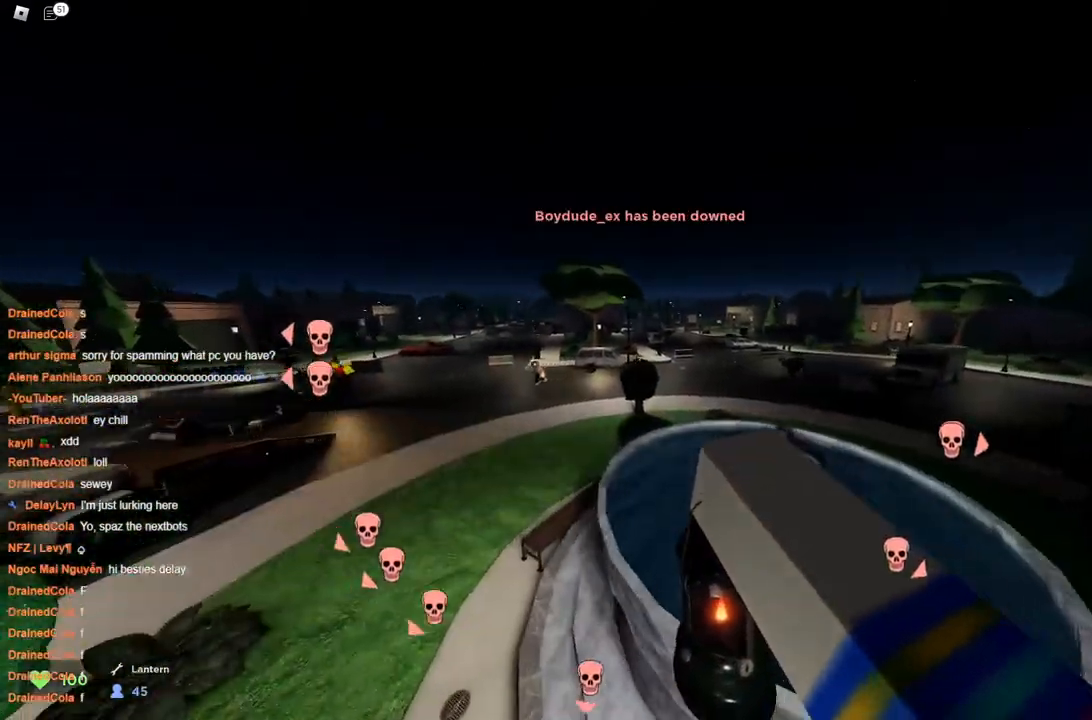
{"keys": ["space", "w"], "events": [[200, "space", "up"], [300, "space", "down"], [483, "d", "up"]]}
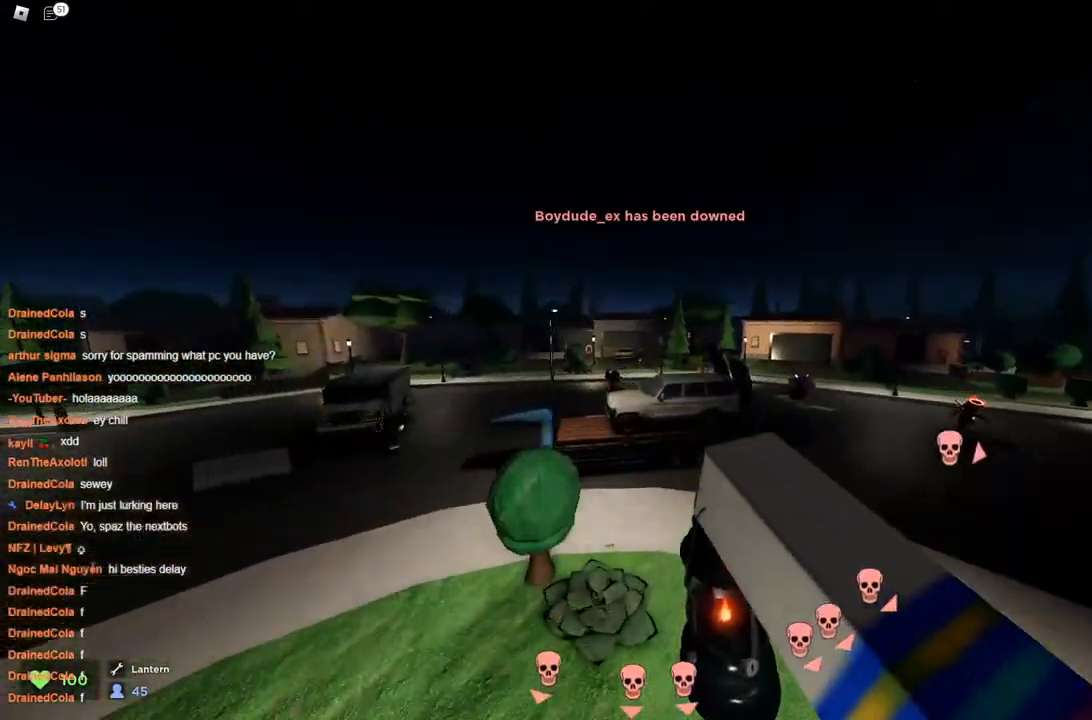
{"keys": ["d", "space", "w"], "events": [[400, "d", "down"]]}
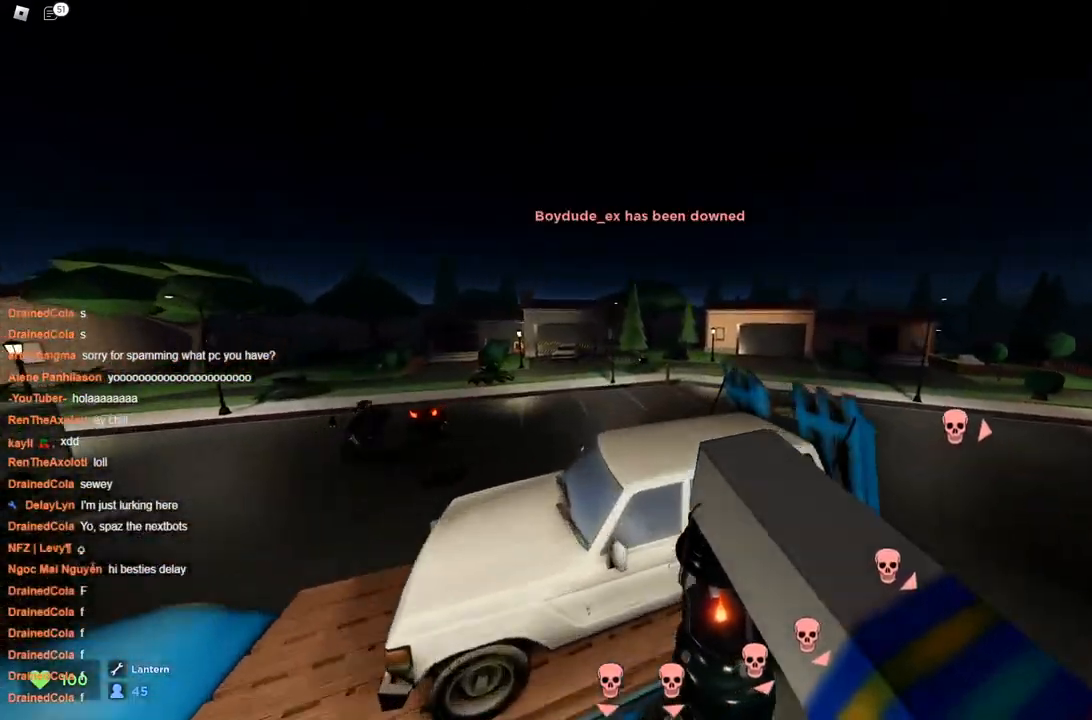
{"keys": ["w"], "events": [[33, "a", "down"], [33, "d", "up"], [233, "space", "up"], [500, "a", "up"]]}
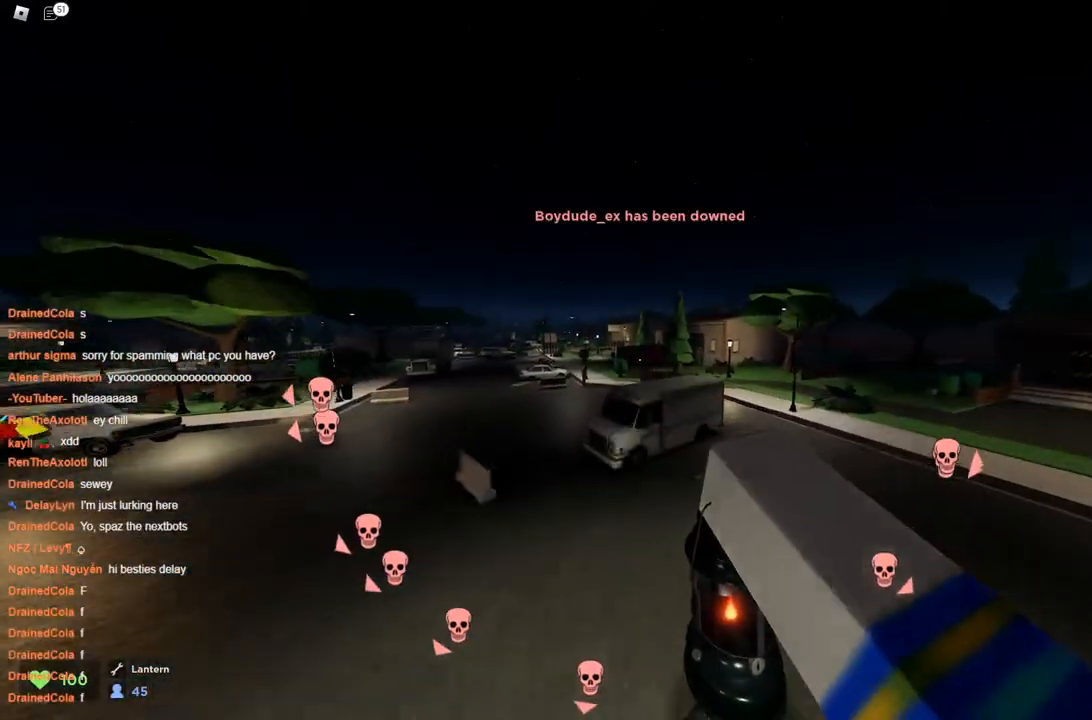
{"keys": ["d", "w"], "events": [[250, "a", "down"], [383, "a", "up"], [433, "d", "down"]]}
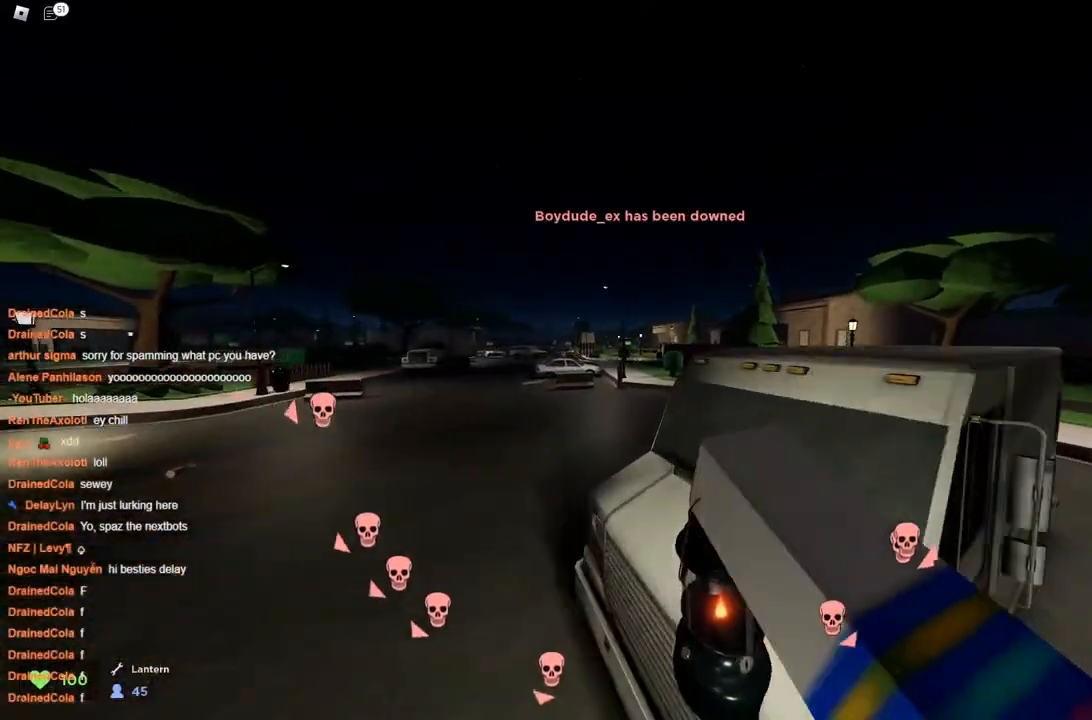
{"keys": ["d", "space", "w"], "events": [[167, "space", "down"]]}
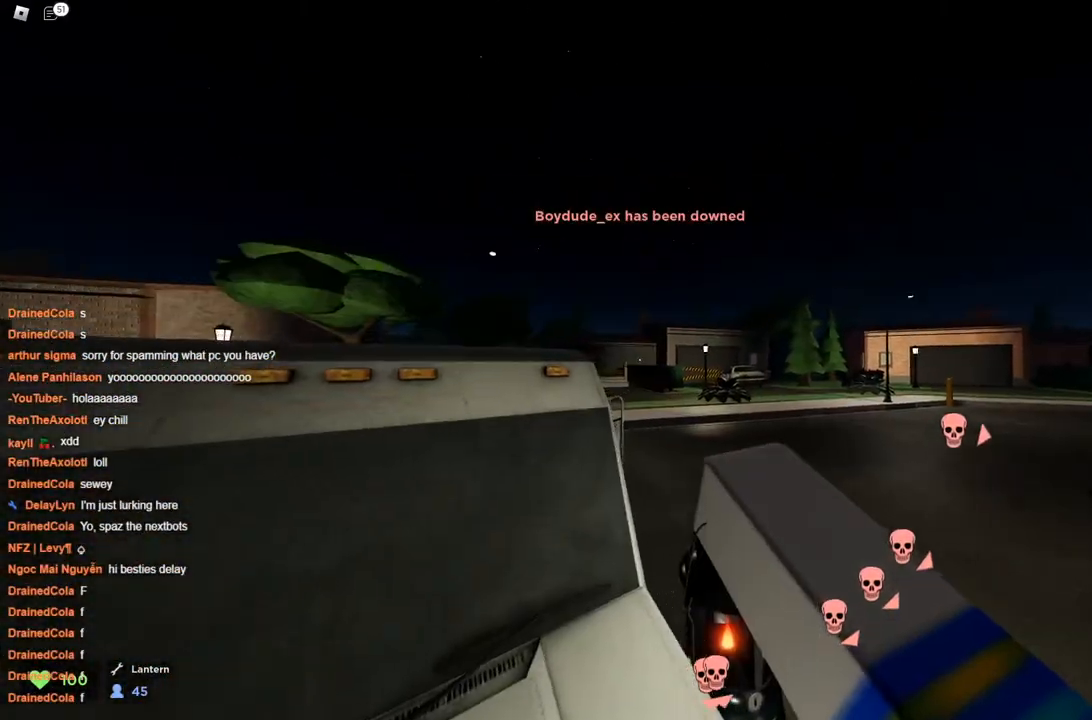
{"keys": ["d", "space", "w"], "events": [[183, "d", "up"], [333, "d", "down"], [383, "a", "down"], [383, "d", "up"], [483, "a", "up"], [483, "d", "down"]]}